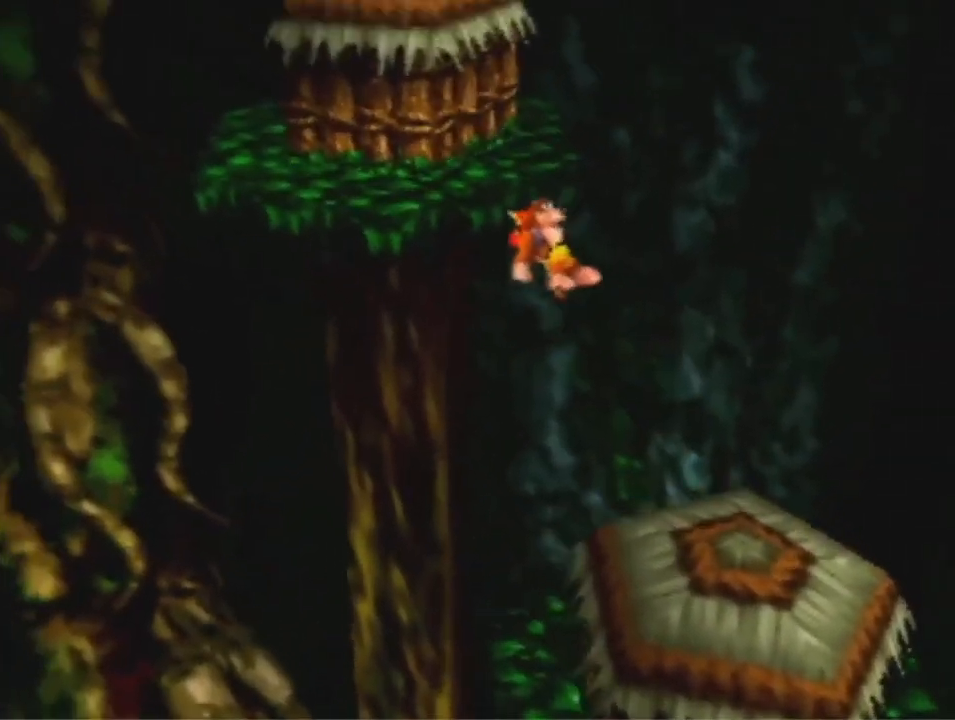
Gameplay with a controller (Nintendo layout); each line is a JSON object with the inputs held at the frame after it (dt_ms = milliseconds from this image to that frame). "events" lists button and stick changes between this image and that frame as [ms after this image, input, new state], when the widget could be followed in between. Not read: L3 R3 Z.
{"dt_ms": 500, "buttons": ["A"], "left_stick": "up", "events": [[300, "B", "down"], [367, "A", "up"], [367, "B", "up"], [433, "left_stick", "up"], [467, "A", "down"]]}
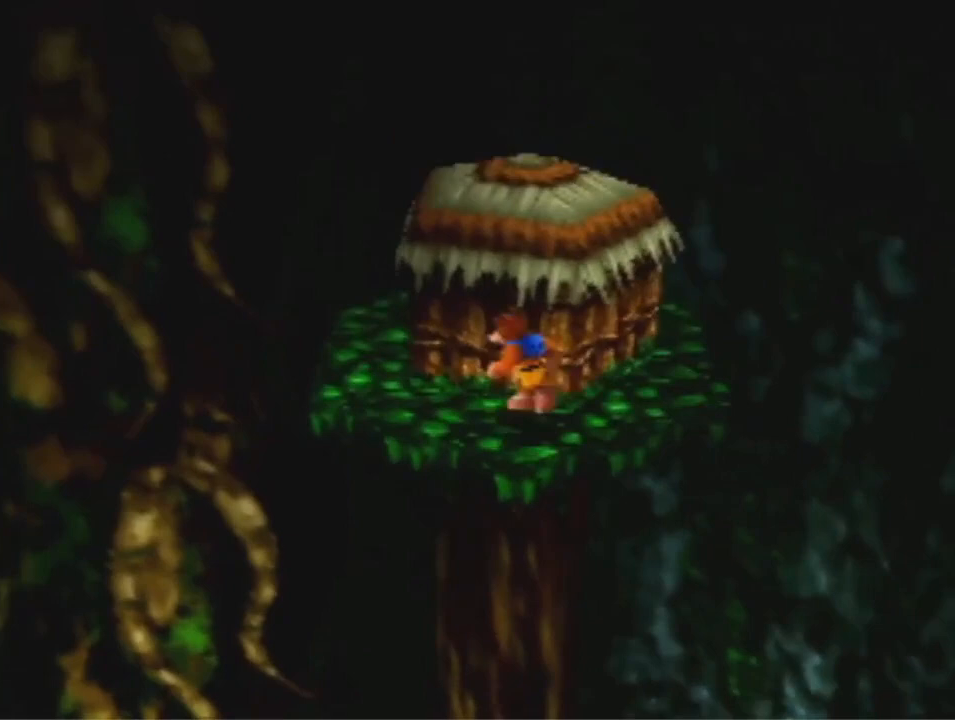
{"dt_ms": 500, "buttons": [], "left_stick": "up", "events": [[167, "left_stick", "up-right"], [433, "A", "up"], [433, "left_stick", "up"]]}
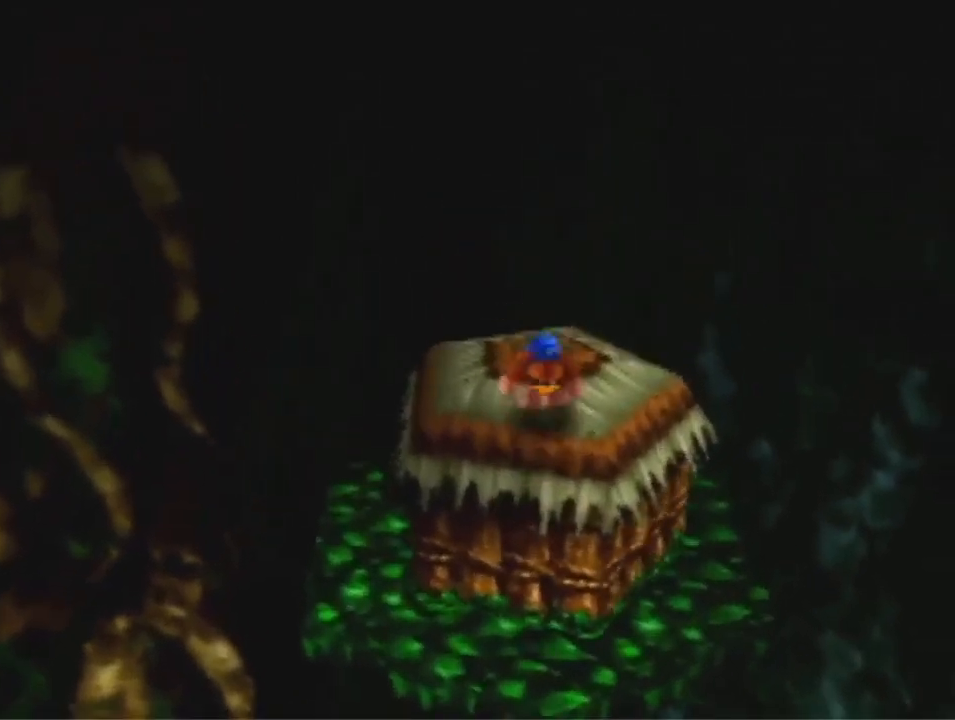
{"dt_ms": 1000, "buttons": [], "left_stick": "up-left", "events": [[267, "left_stick", "up-left"]]}
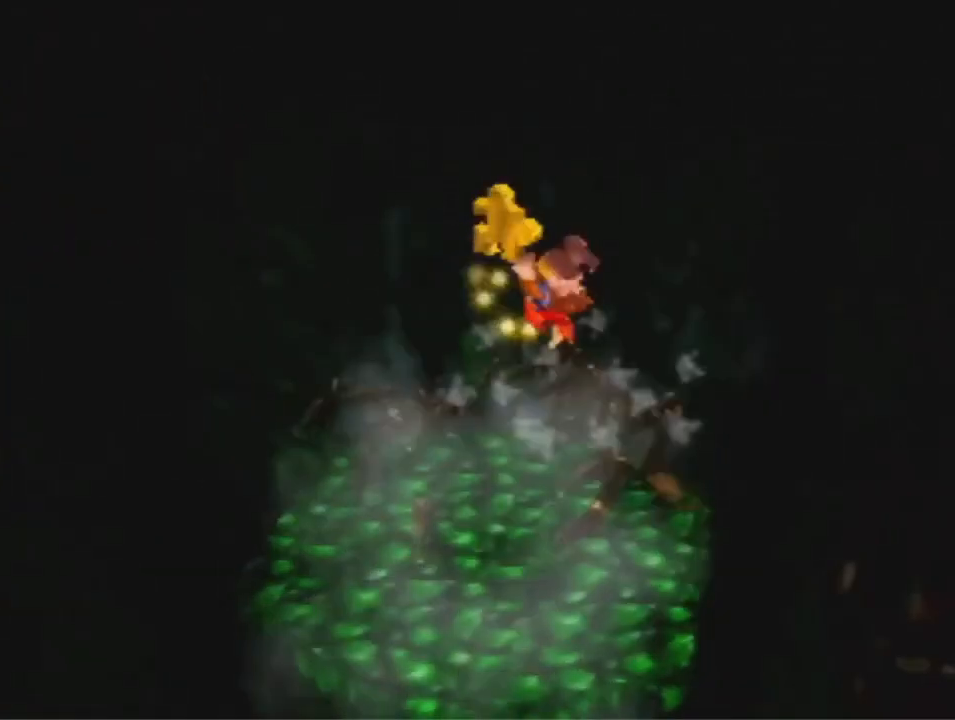
{"dt_ms": 500, "buttons": [], "left_stick": "center", "events": [[300, "left_stick", "up"], [500, "left_stick", "center"]]}
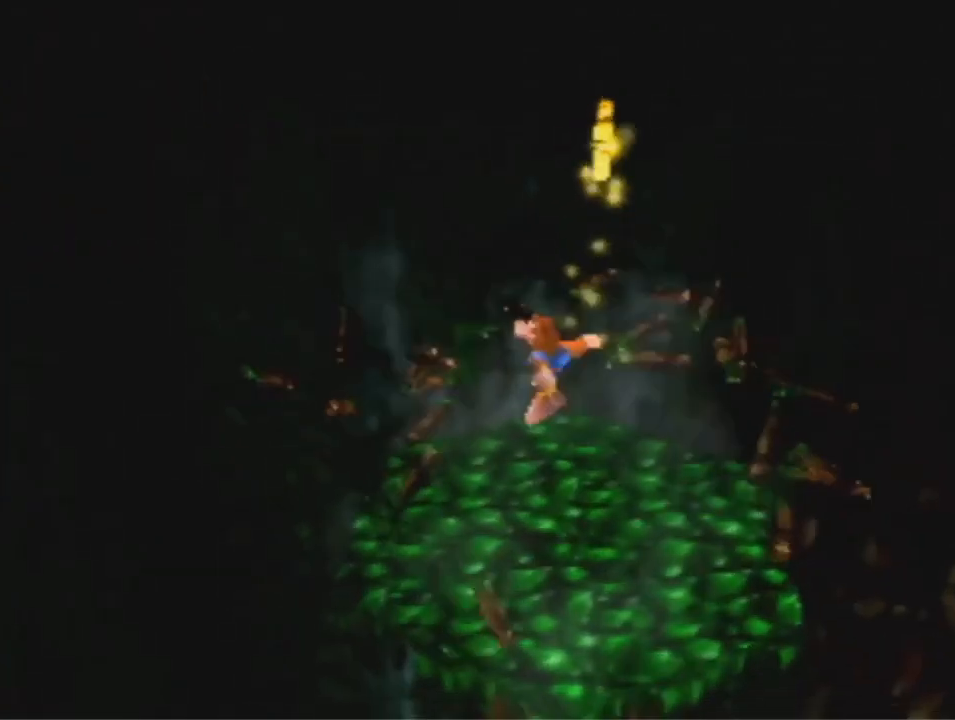
{"dt_ms": 500, "buttons": ["R1"], "left_stick": "down-right", "events": [[200, "left_stick", "right"], [333, "left_stick", "down-right"], [433, "R1", "down"]]}
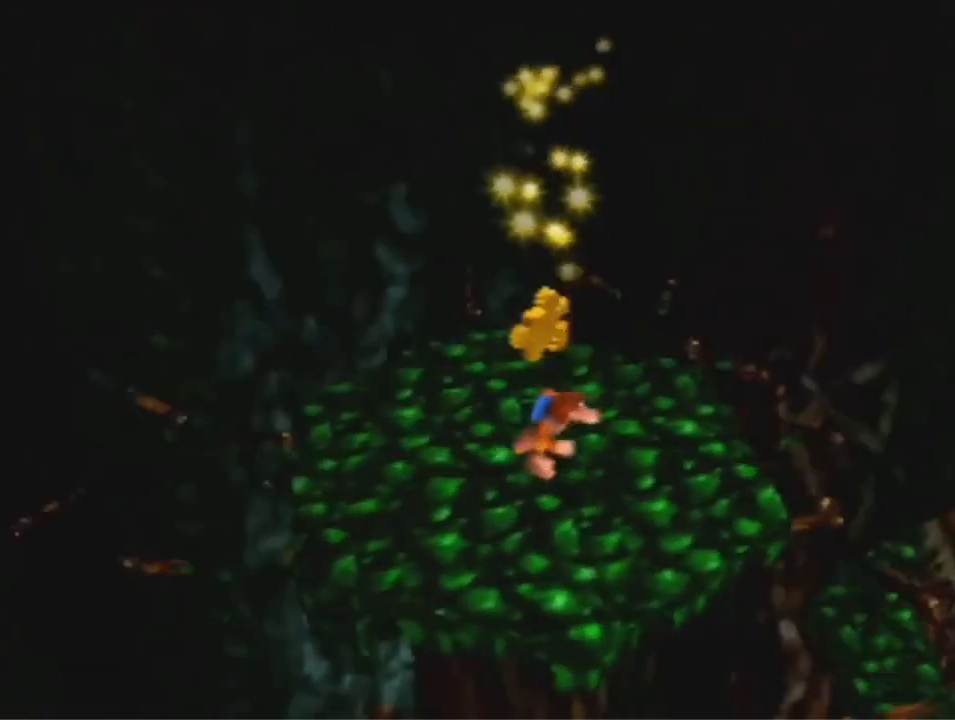
{"dt_ms": 500, "buttons": [], "left_stick": "center", "events": [[67, "left_stick", "center"], [133, "R1", "up"]]}
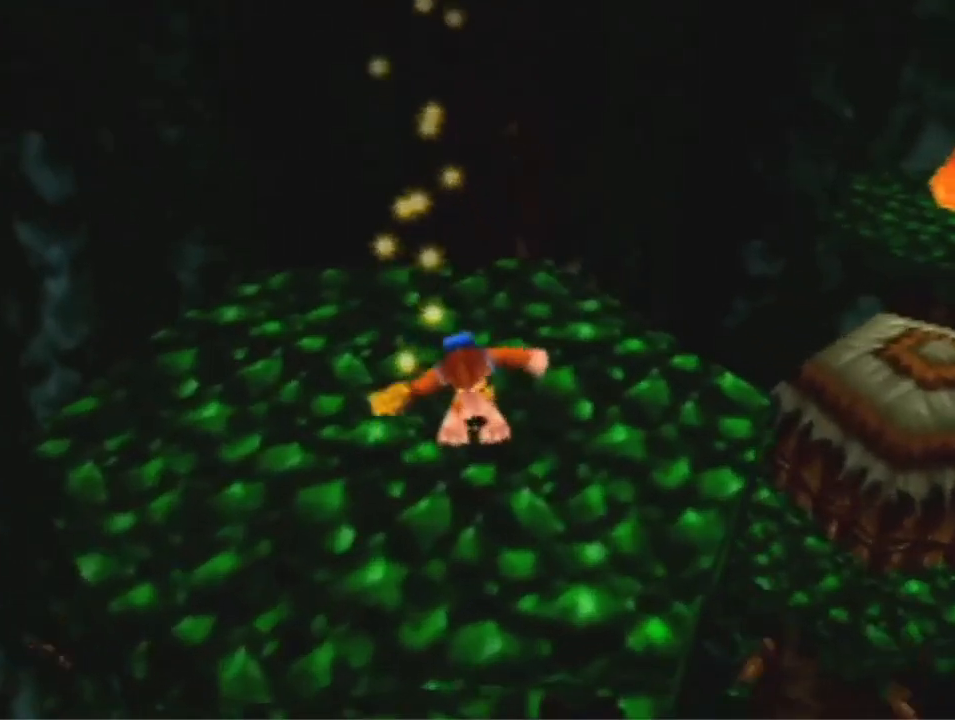
{"dt_ms": 500, "buttons": [], "left_stick": "center", "events": []}
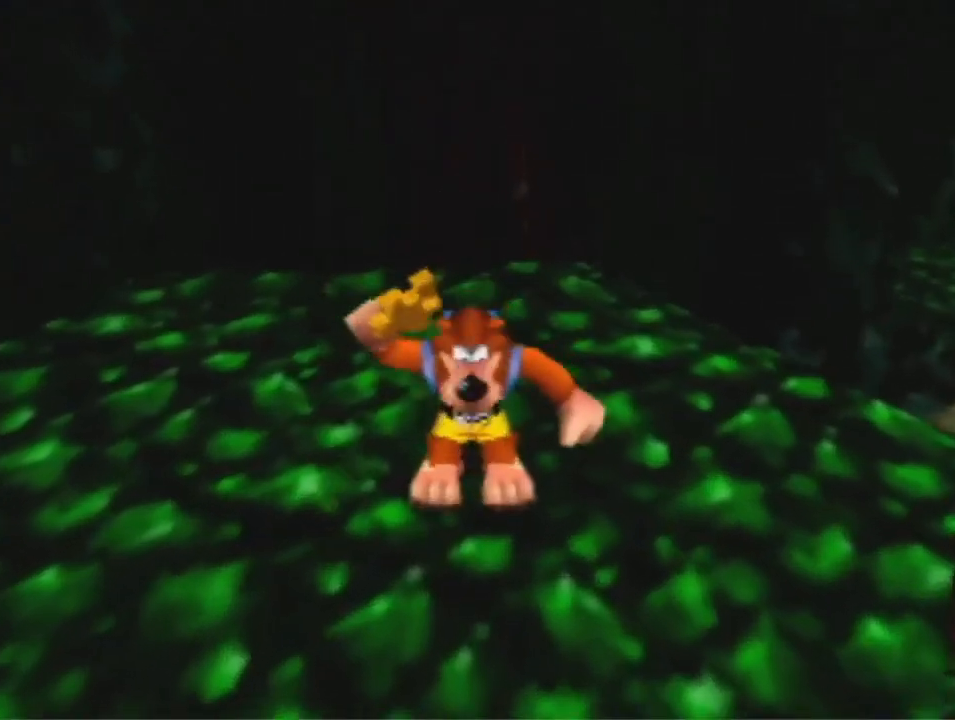
{"dt_ms": 500, "buttons": [], "left_stick": "center", "events": []}
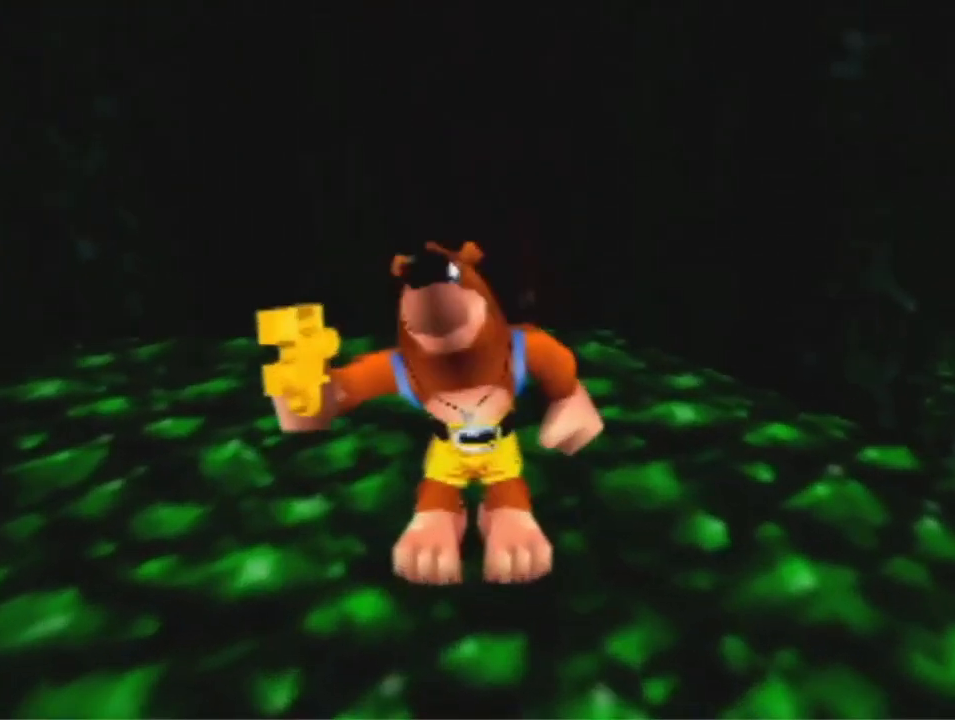
{"dt_ms": 500, "buttons": [], "left_stick": "center", "events": []}
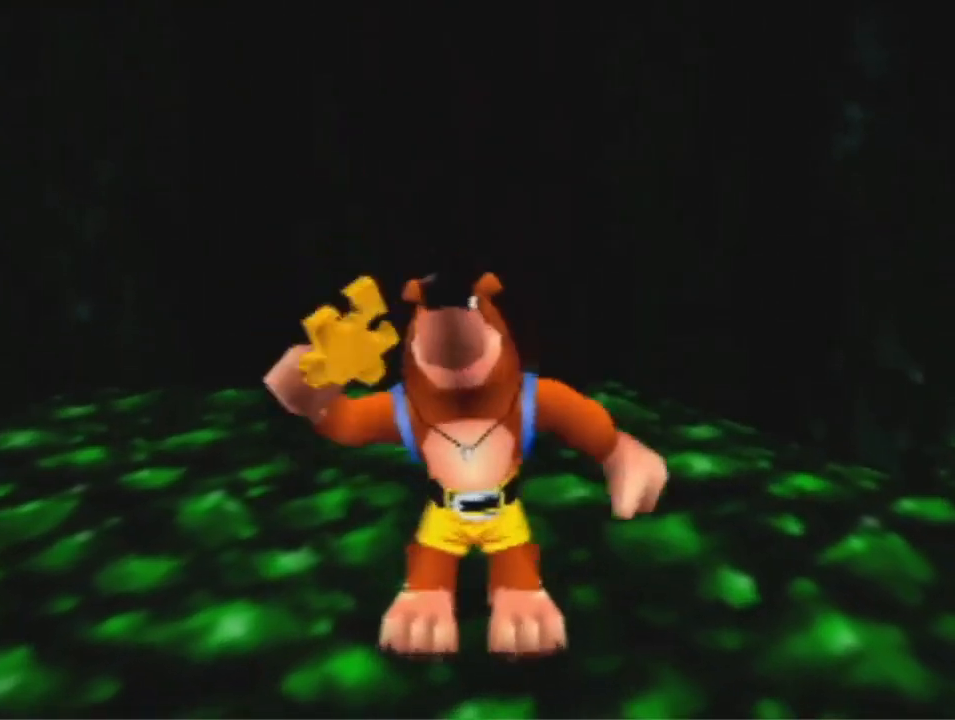
{"dt_ms": 500, "buttons": [], "left_stick": "center", "events": []}
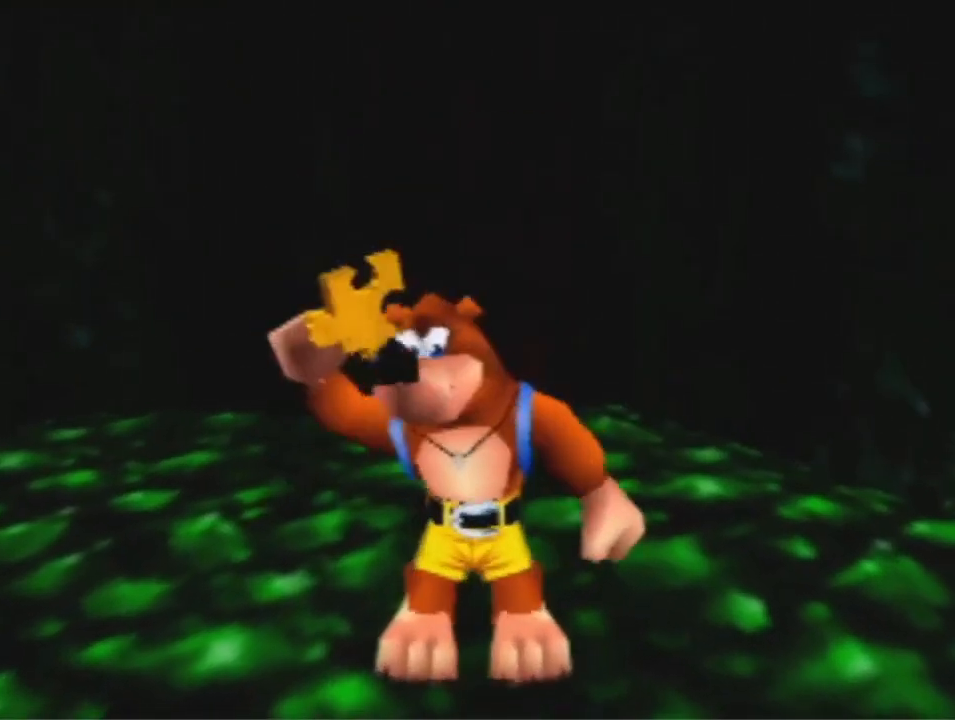
{"dt_ms": 500, "buttons": [], "left_stick": "center", "events": []}
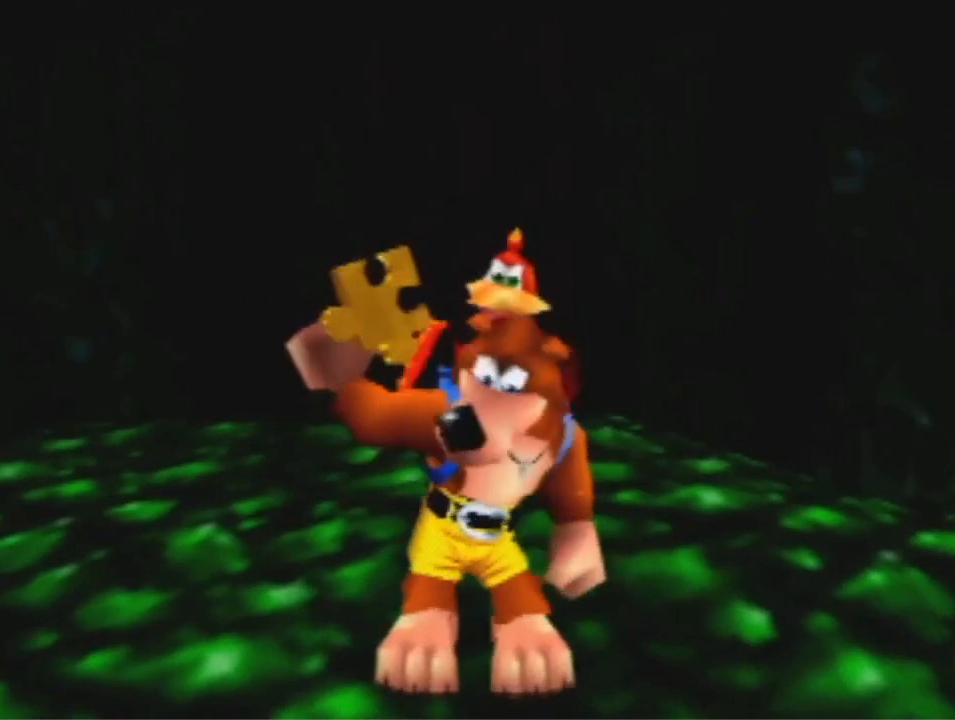
{"dt_ms": 500, "buttons": [], "left_stick": "center", "events": []}
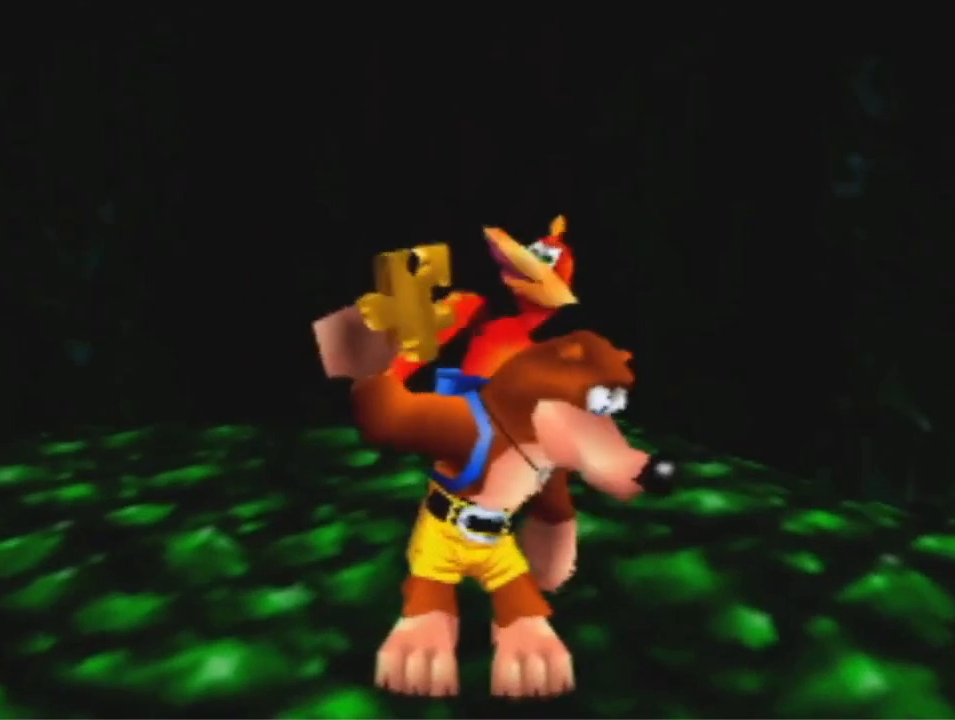
{"dt_ms": 500, "buttons": [], "left_stick": "center", "events": []}
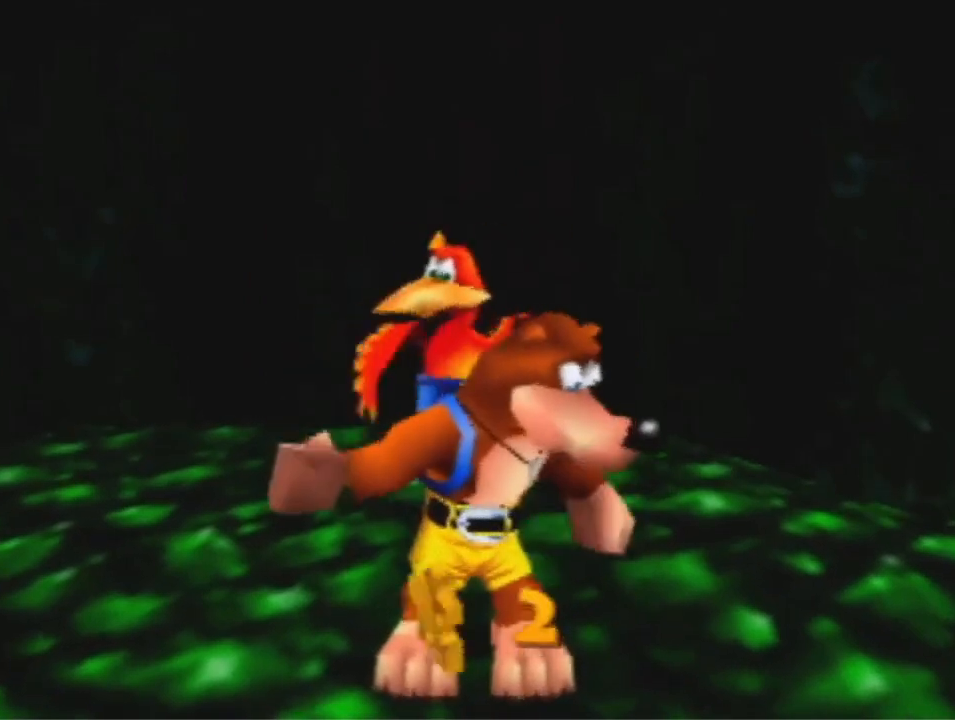
{"dt_ms": 500, "buttons": [], "left_stick": "right", "events": [[467, "left_stick", "right"]]}
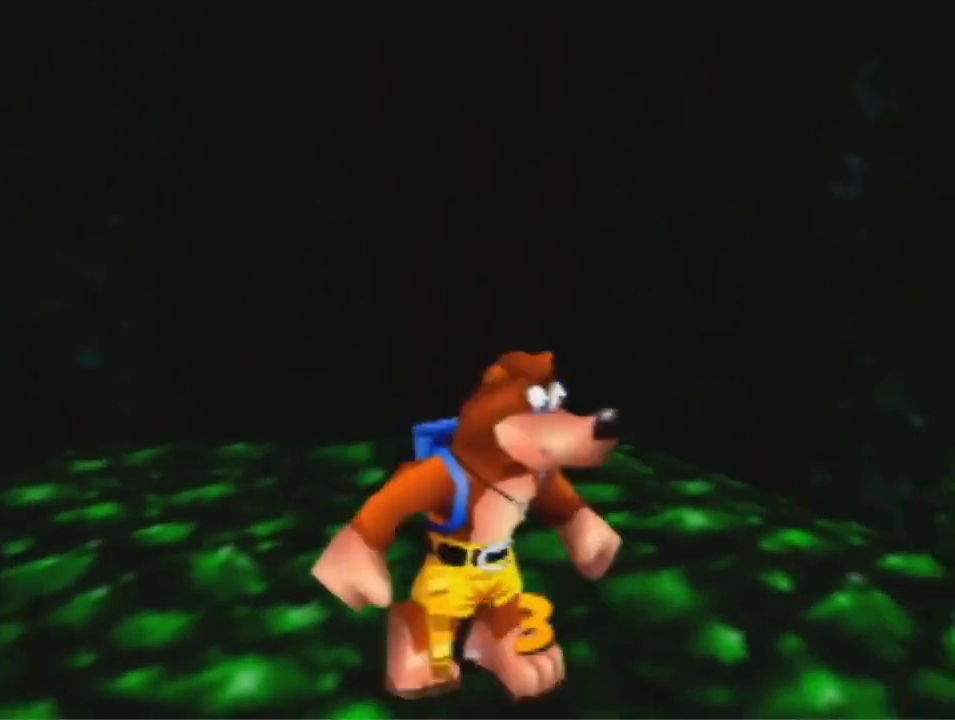
{"dt_ms": 500, "buttons": [], "left_stick": "right", "events": [[233, "B", "down"], [333, "B", "up"]]}
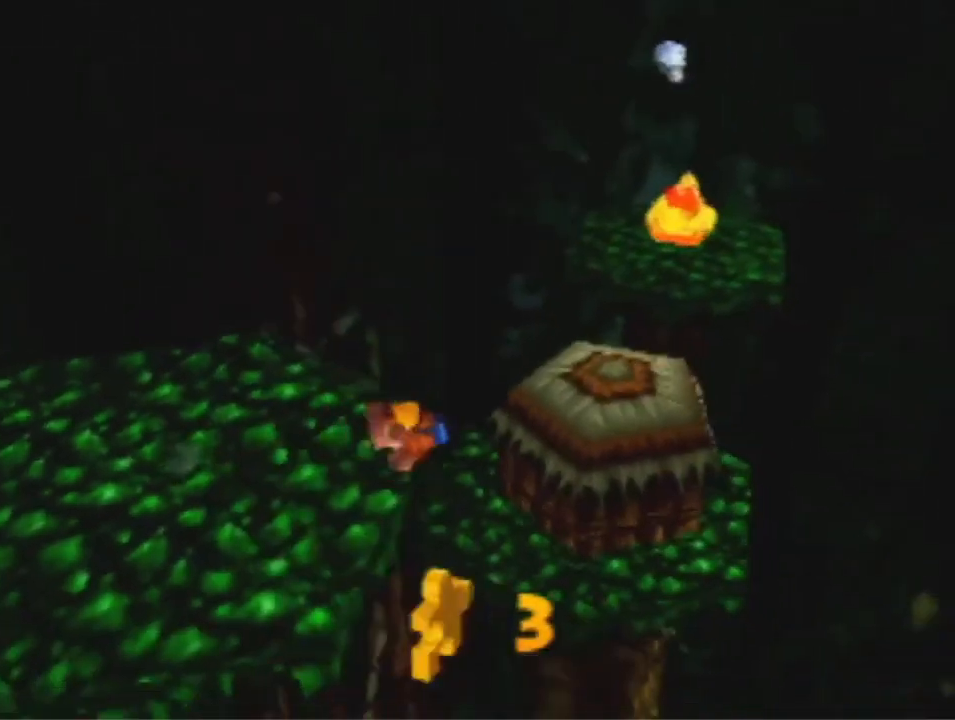
{"dt_ms": 500, "buttons": [], "left_stick": "up-right", "events": [[33, "left_stick", "up-right"]]}
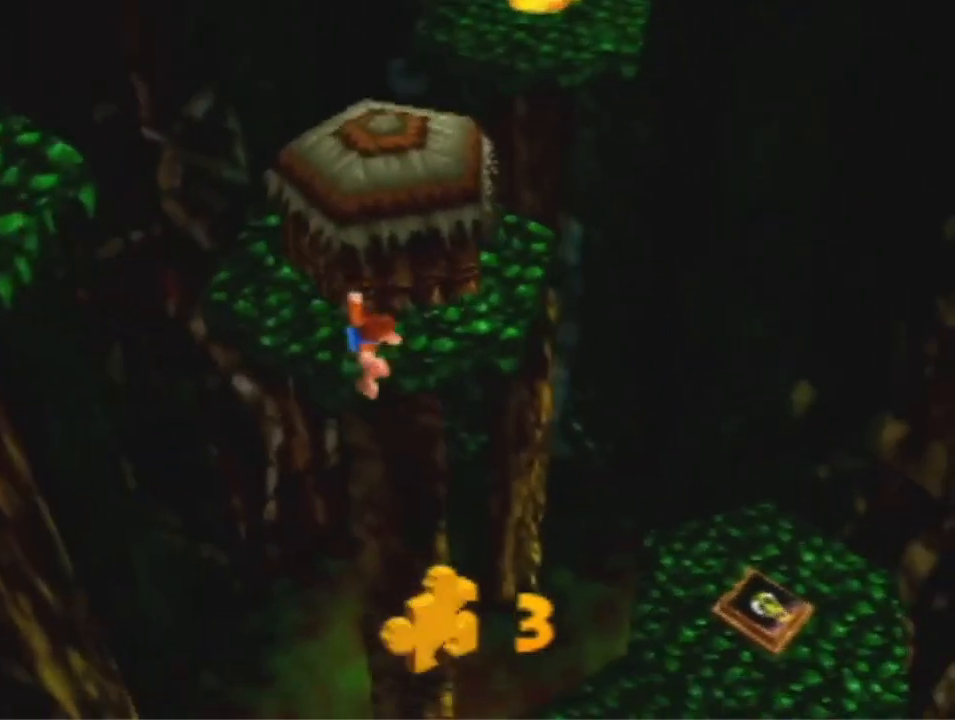
{"dt_ms": 500, "buttons": ["R1"], "left_stick": "up", "events": [[33, "A", "down"], [167, "A", "up"], [167, "R1", "down"], [300, "left_stick", "up"]]}
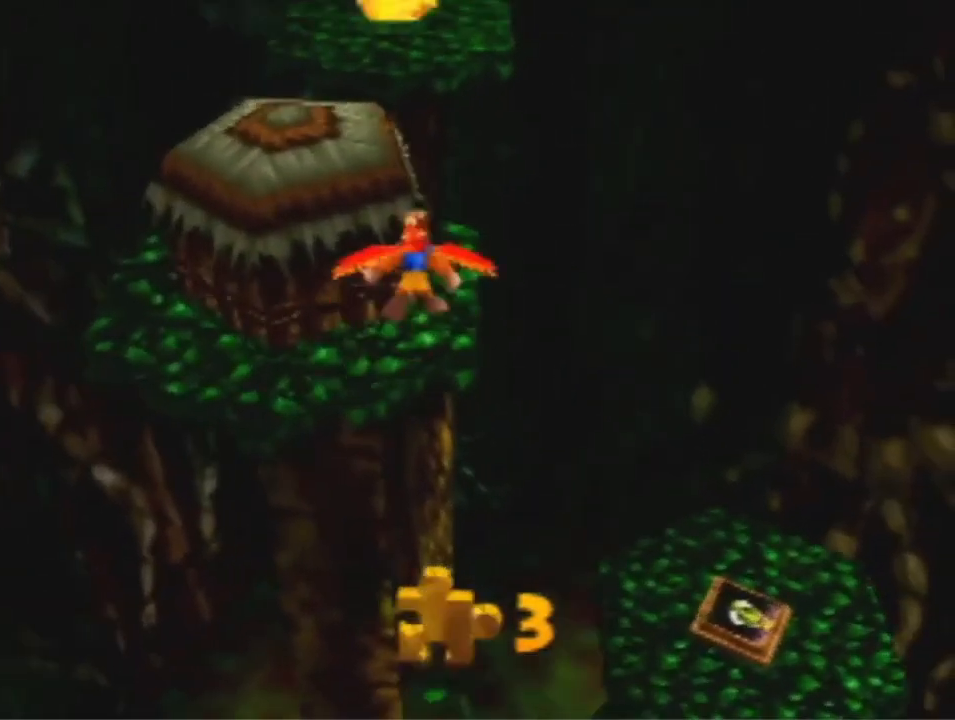
{"dt_ms": 500, "buttons": [], "left_stick": "up", "events": [[200, "R1", "up"], [367, "R1", "down"], [500, "R1", "up"]]}
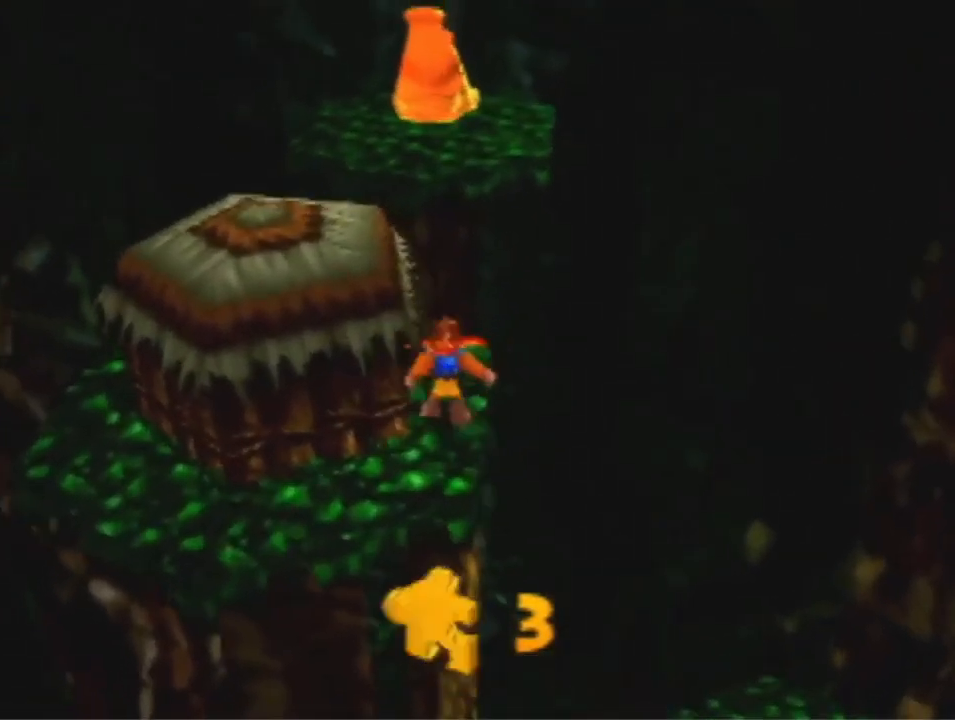
{"dt_ms": 500, "buttons": [], "left_stick": "up", "events": [[67, "left_stick", "center"], [333, "left_stick", "up"]]}
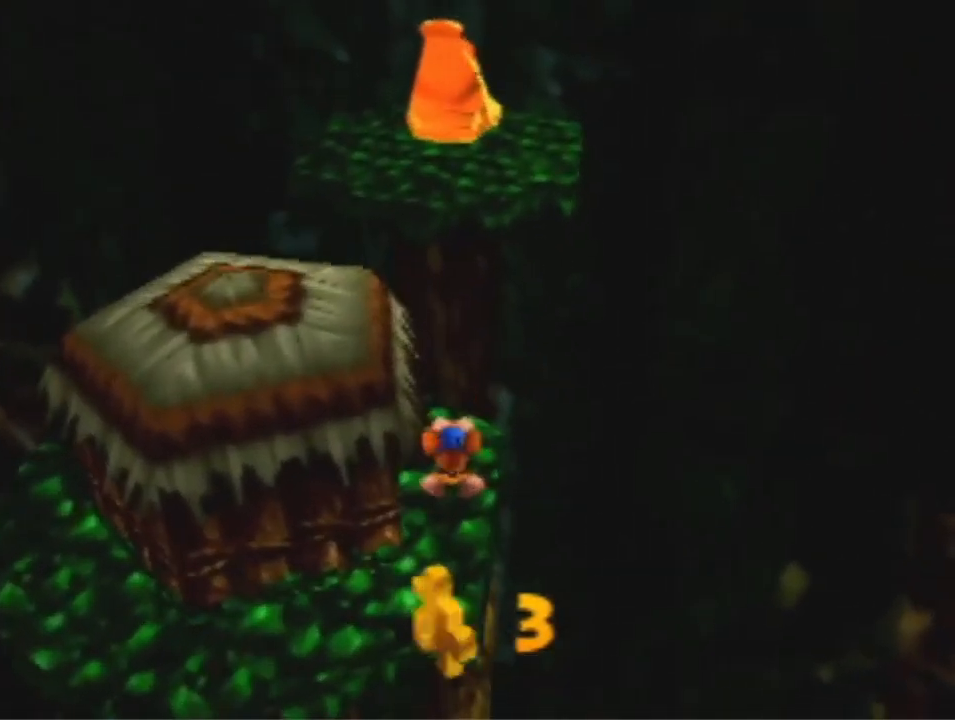
{"dt_ms": 500, "buttons": [], "left_stick": "up", "events": [[100, "R1", "down"], [200, "R1", "up"]]}
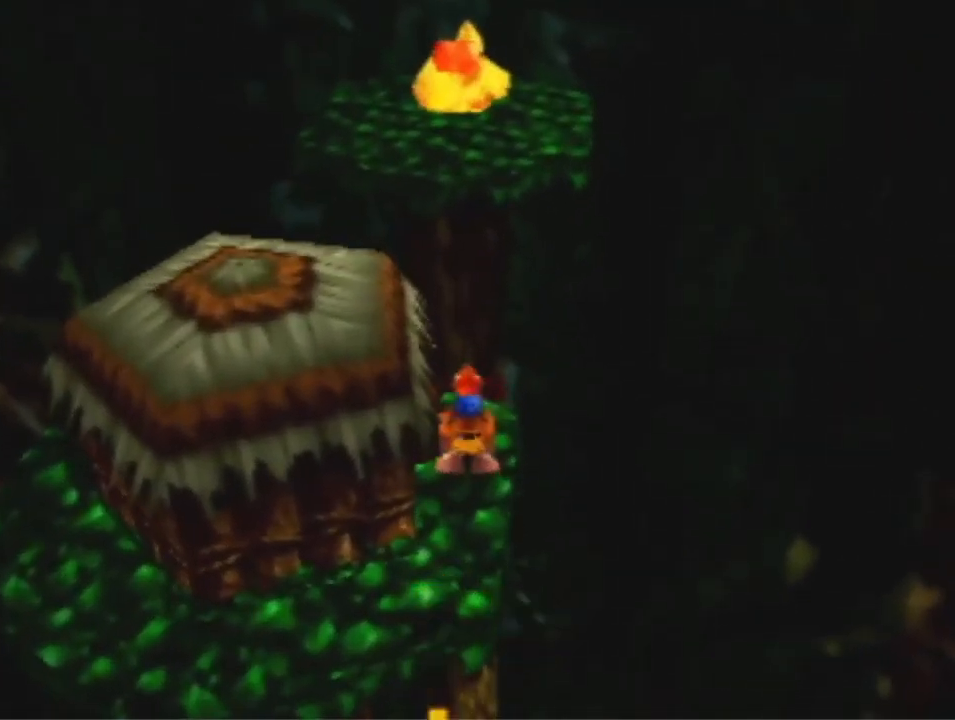
{"dt_ms": 500, "buttons": ["B"], "left_stick": "right", "events": [[200, "left_stick", "center"], [367, "left_stick", "right"], [500, "B", "down"]]}
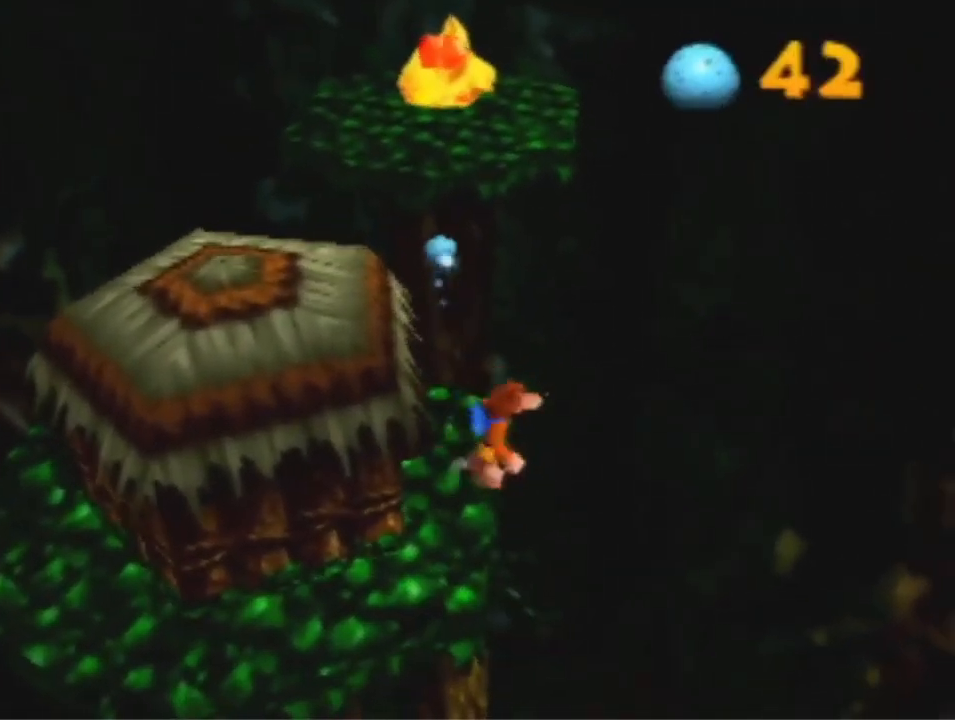
{"dt_ms": 500, "buttons": [], "left_stick": "right", "events": [[133, "B", "up"]]}
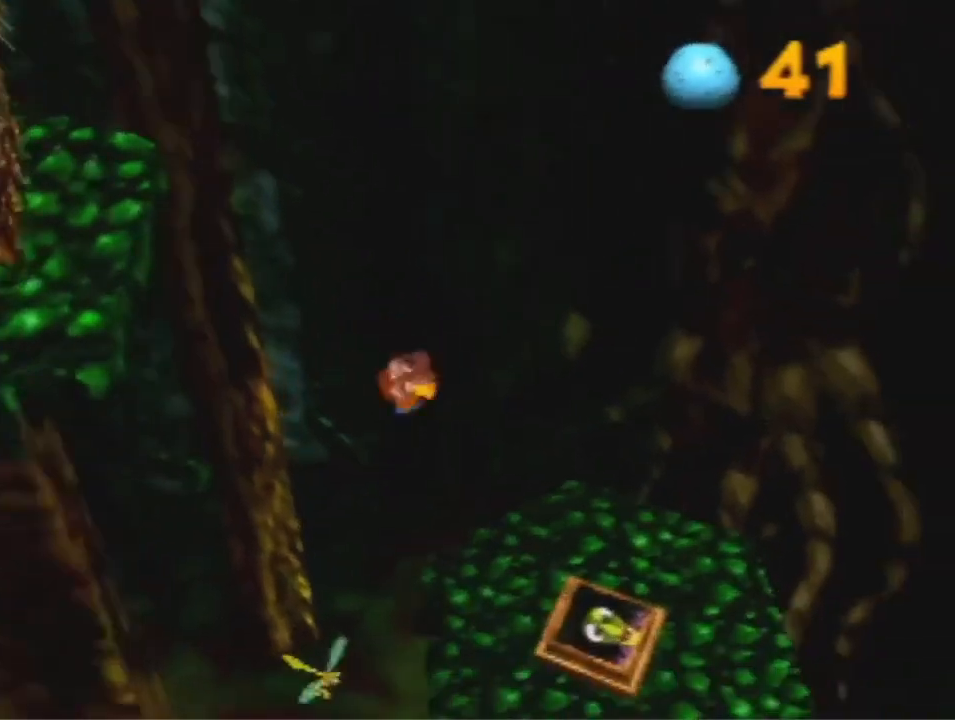
{"dt_ms": 500, "buttons": [], "left_stick": "right", "events": [[167, "A", "down"], [167, "left_stick", "down-right"], [300, "A", "up"], [467, "left_stick", "right"]]}
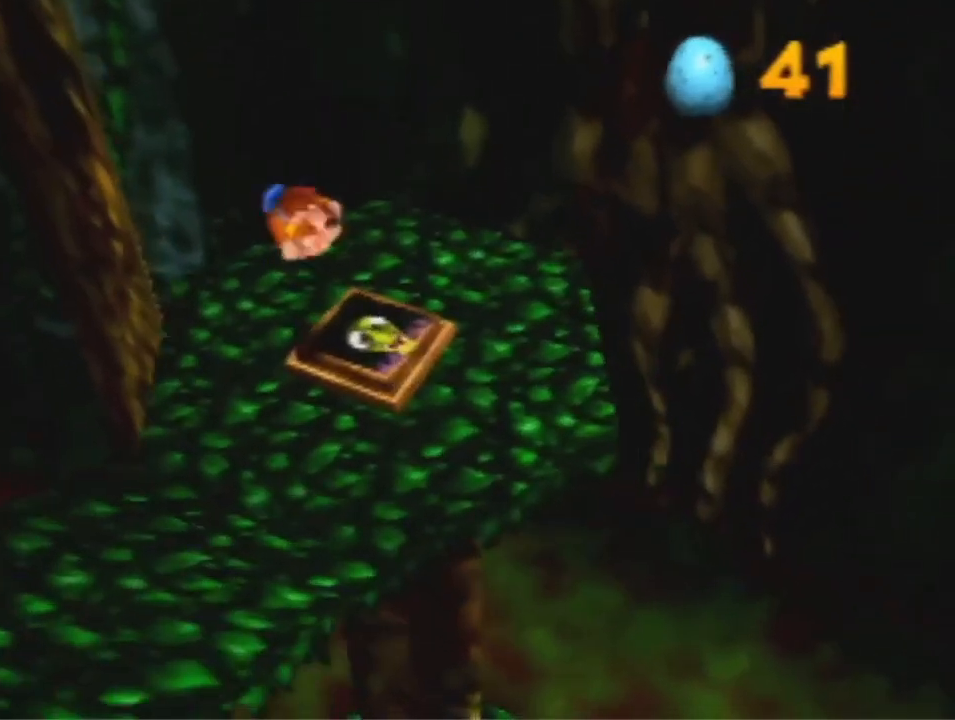
{"dt_ms": 500, "buttons": [], "left_stick": "down", "events": [[300, "left_stick", "down-right"], [433, "left_stick", "down"]]}
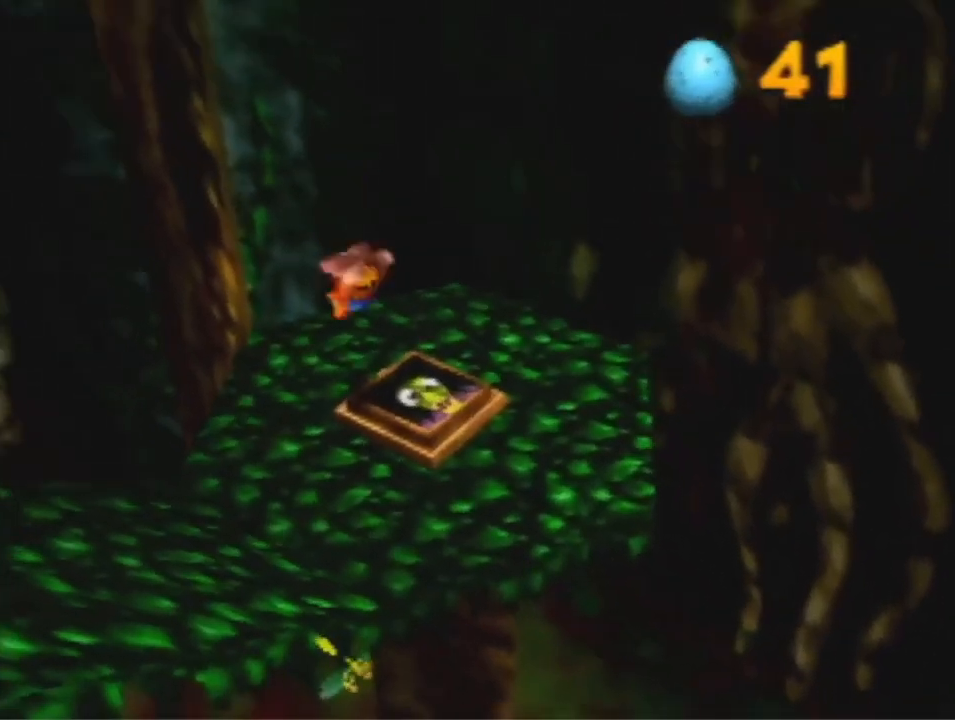
{"dt_ms": 500, "buttons": [], "left_stick": "down-left", "events": [[100, "left_stick", "down-left"]]}
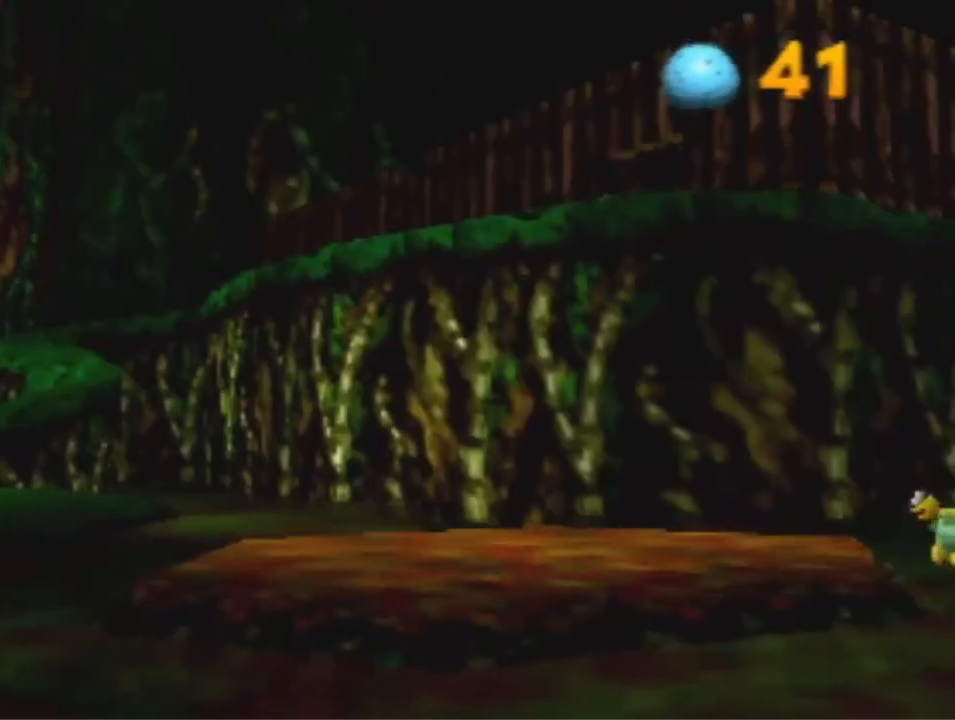
{"dt_ms": 500, "buttons": [], "left_stick": "center", "events": [[367, "left_stick", "center"]]}
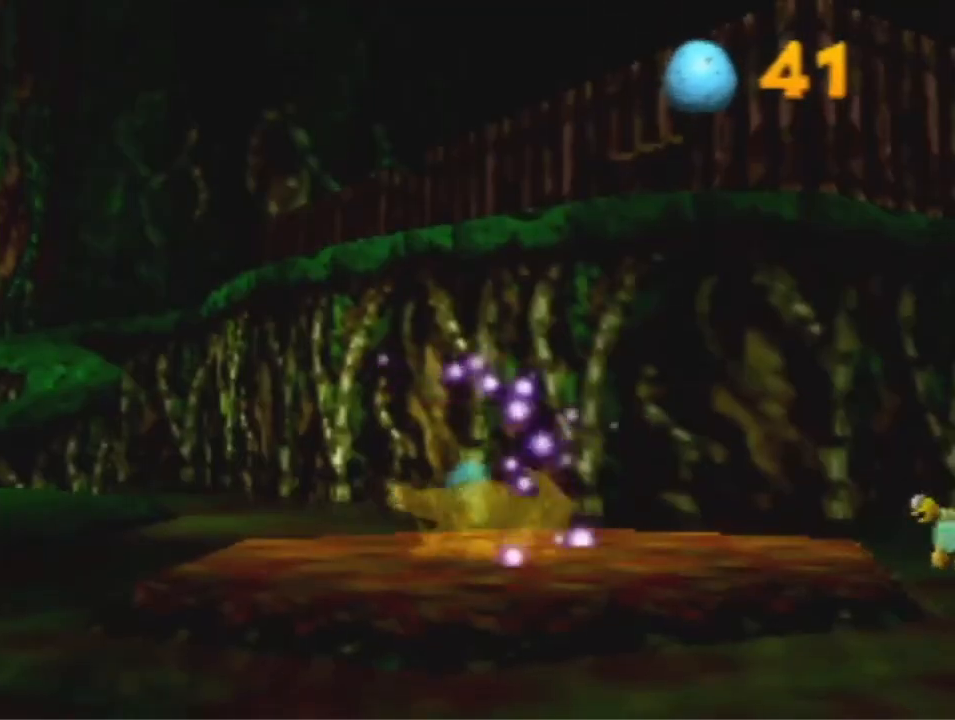
{"dt_ms": 500, "buttons": [], "left_stick": "center", "events": []}
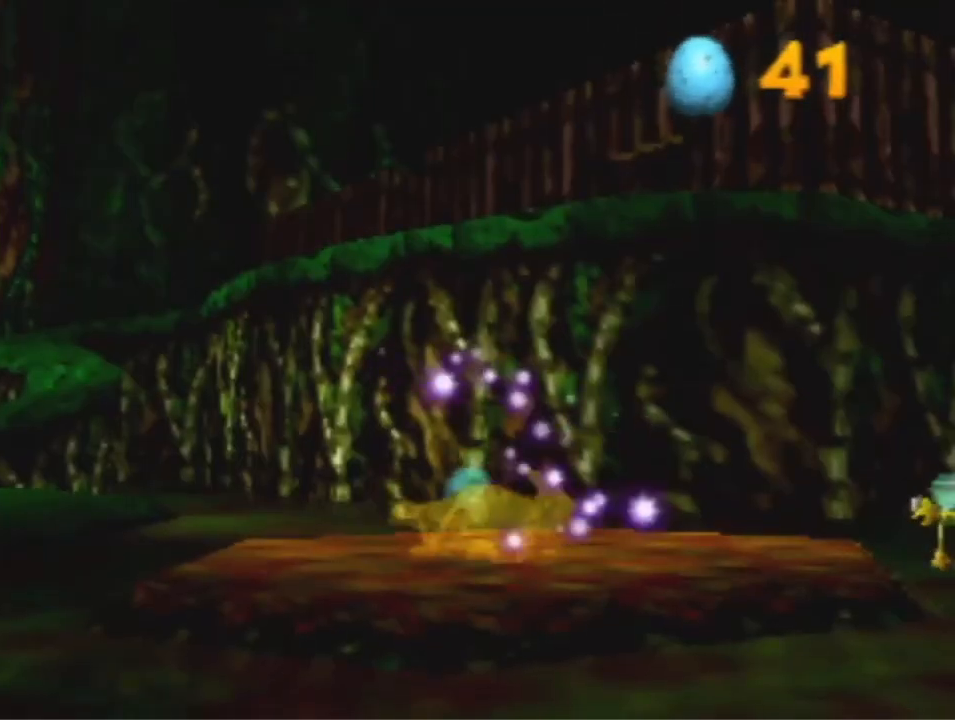
{"dt_ms": 500, "buttons": [], "left_stick": "center", "events": []}
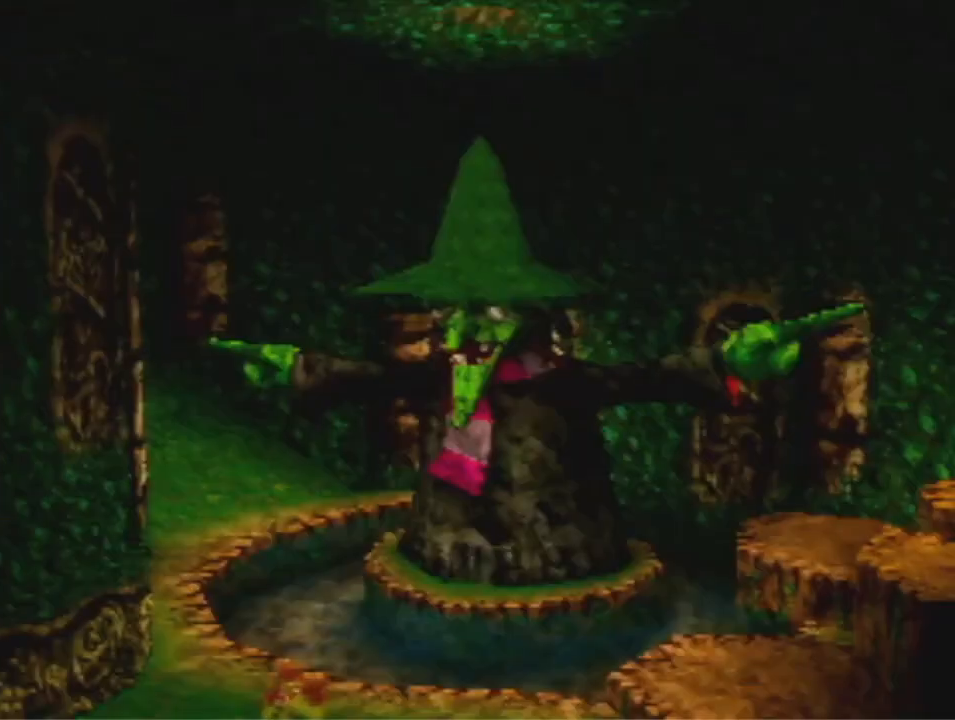
{"dt_ms": 500, "buttons": [], "left_stick": "center", "events": []}
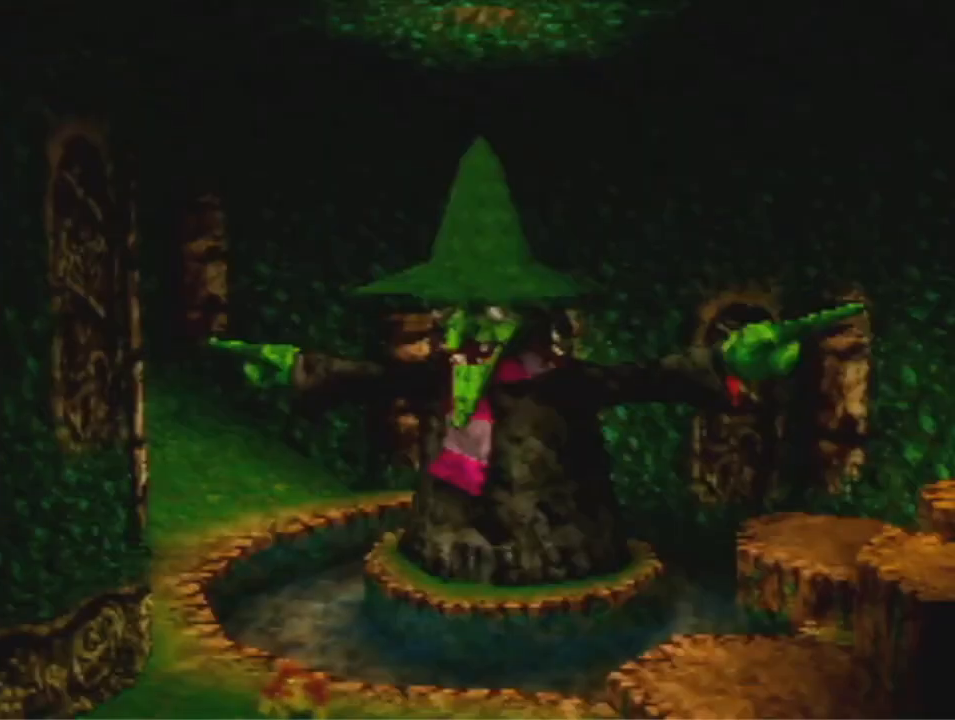
{"dt_ms": 500, "buttons": [], "left_stick": "center", "events": []}